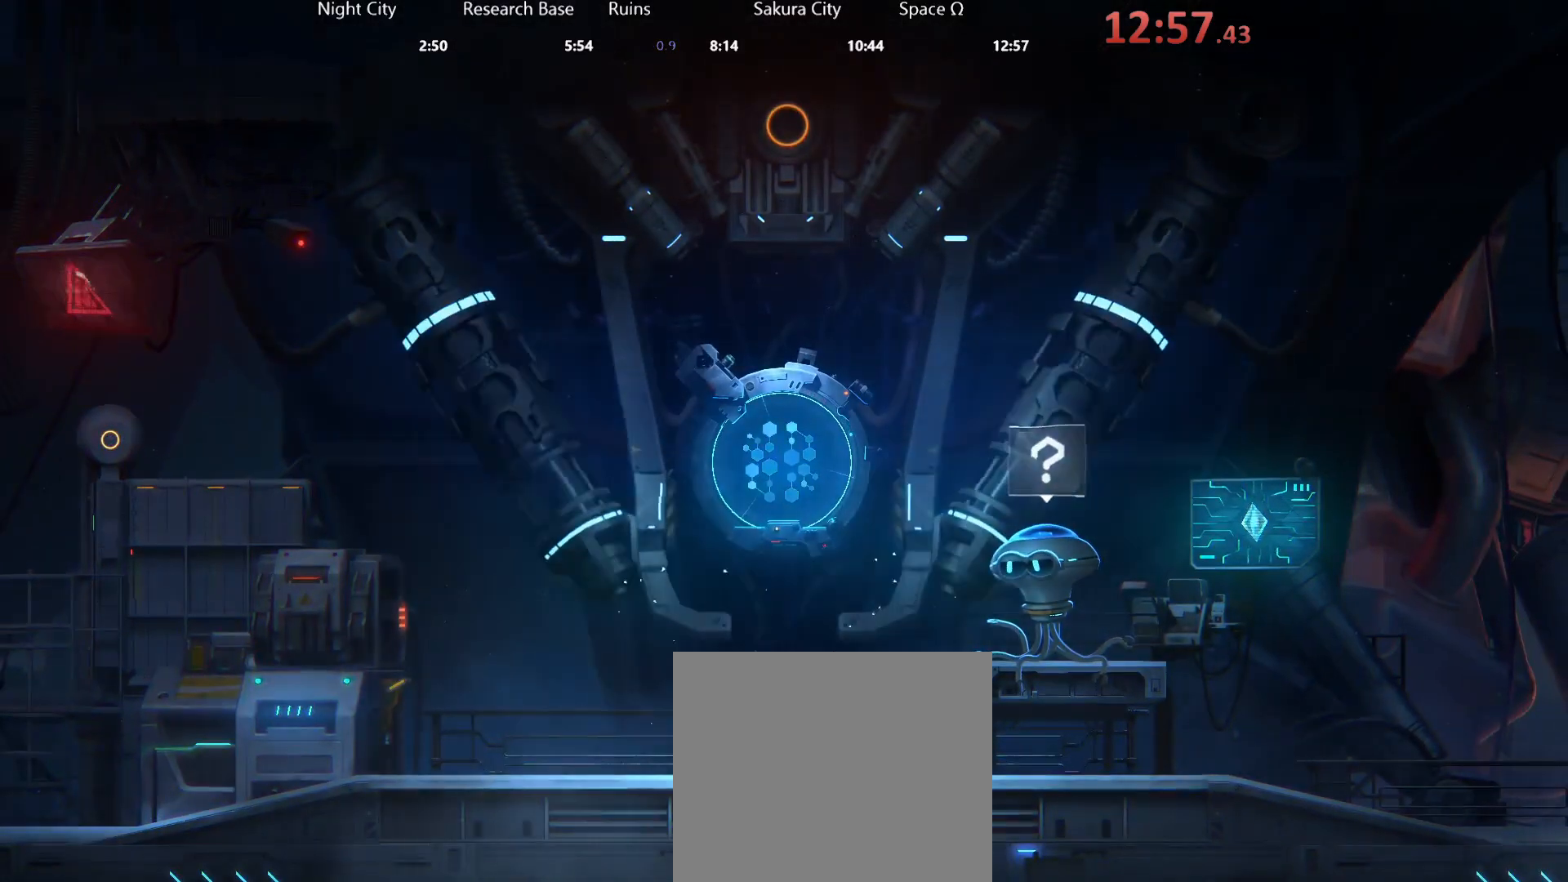
Gameplay with a controller (Xbox layout); each line is a JSON object with the inputs held at the frame after it. "events" lists button and stick changes between this image and that frame as [ms after this image, input, new state], when the widget could be followed in between.
{"buttons": [], "left_stick": "center", "right_stick": "center", "events": [[17, "X", "down"], [67, "X", "up"], [83, "X", "down"], [167, "X", "up"], [233, "X", "down"], [300, "X", "up"]]}
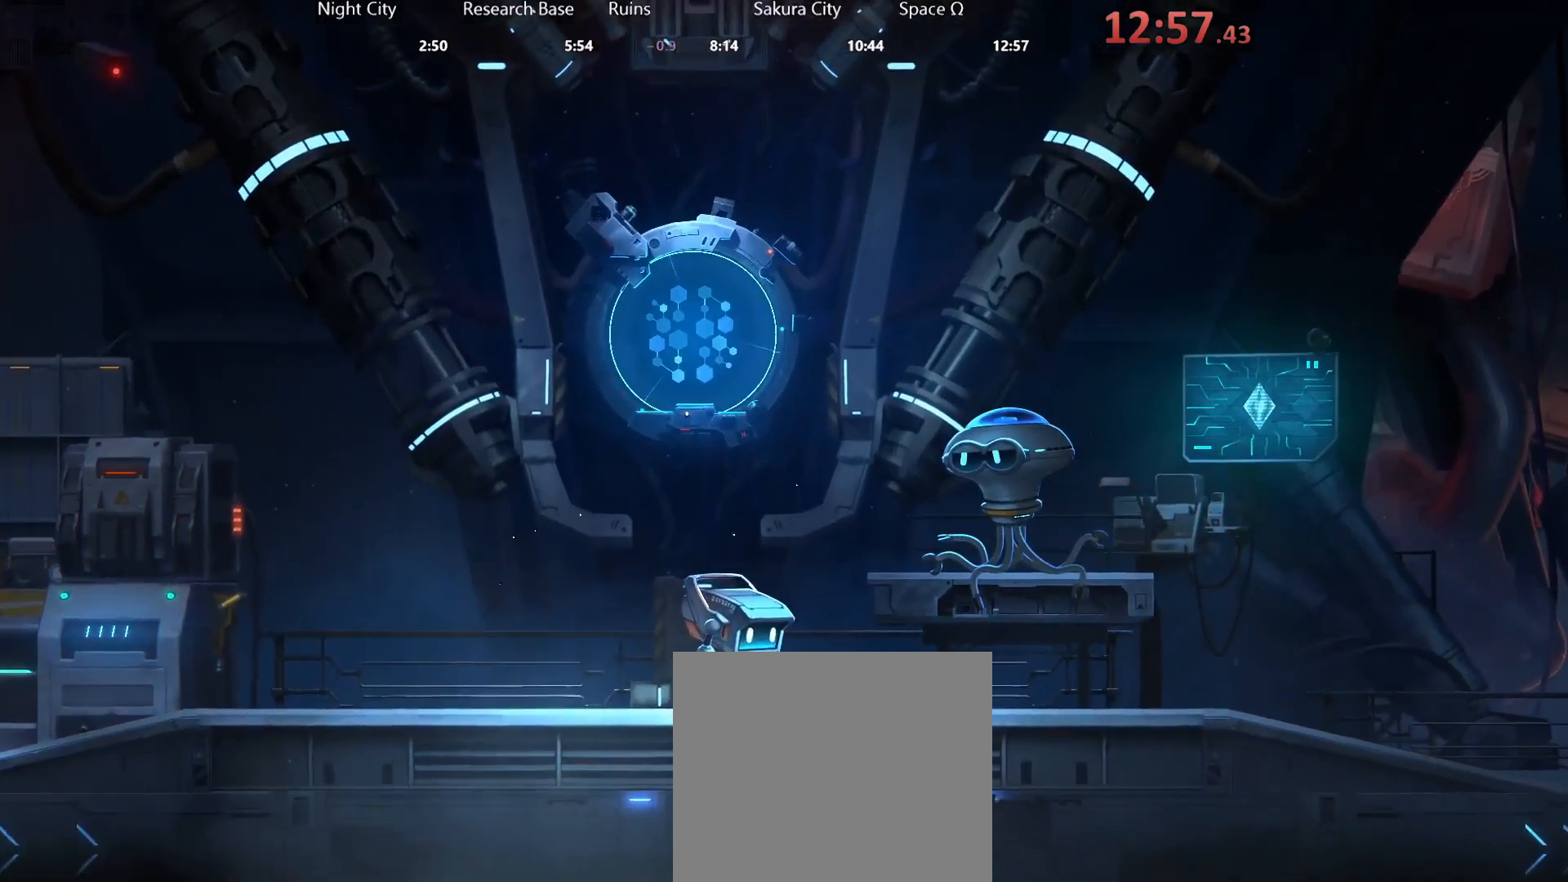
{"buttons": [], "left_stick": "center", "right_stick": "center", "events": []}
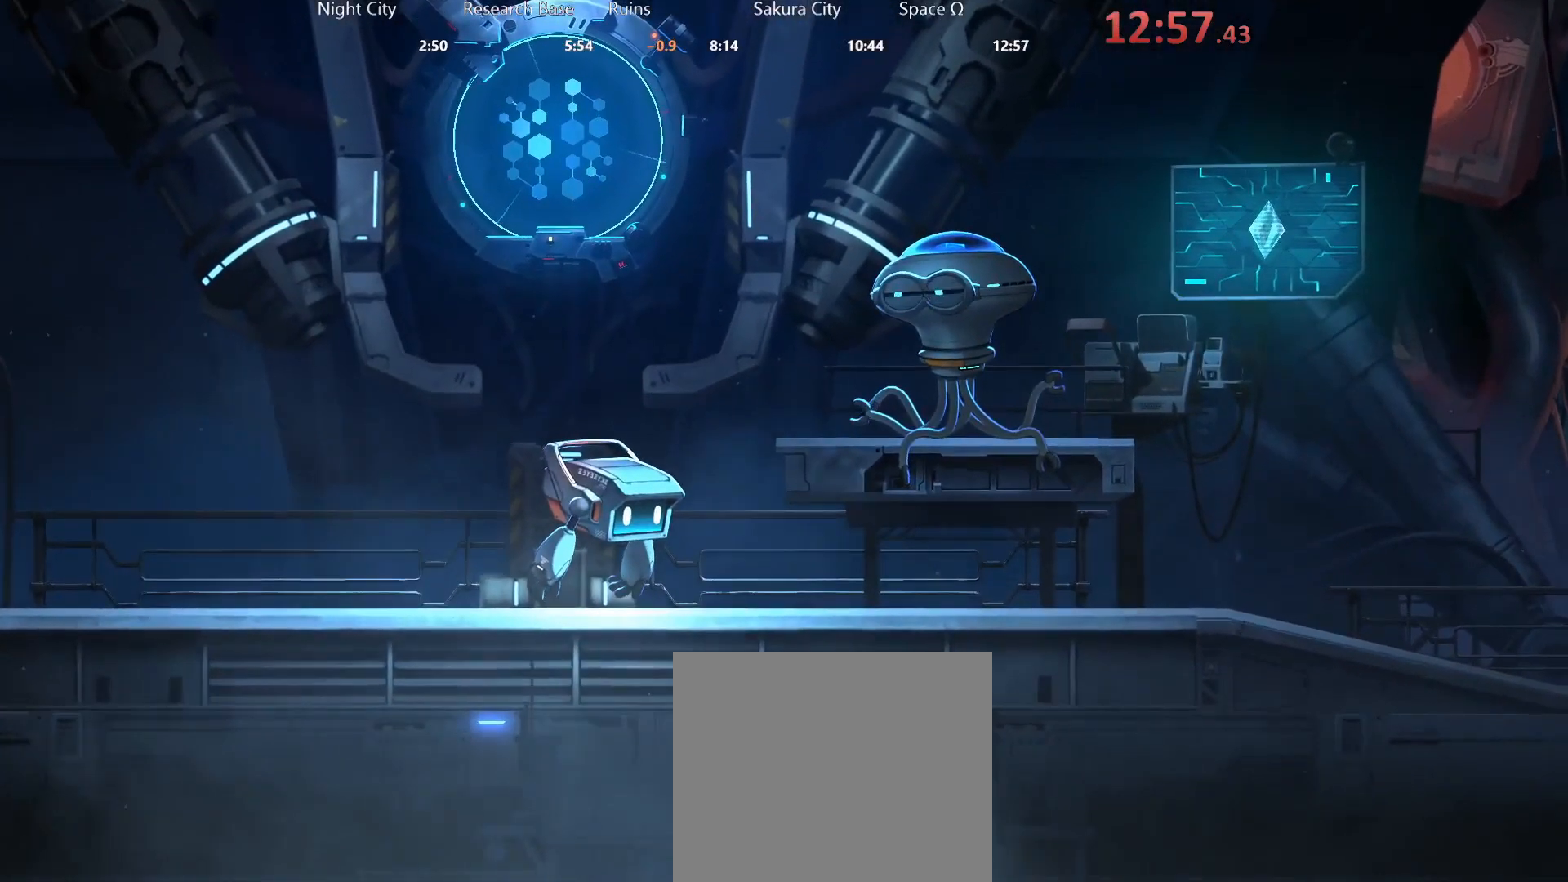
{"buttons": [], "left_stick": "center", "right_stick": "center", "events": [[200, "A", "down"], [250, "A", "up"], [333, "A", "down"], [383, "A", "up"]]}
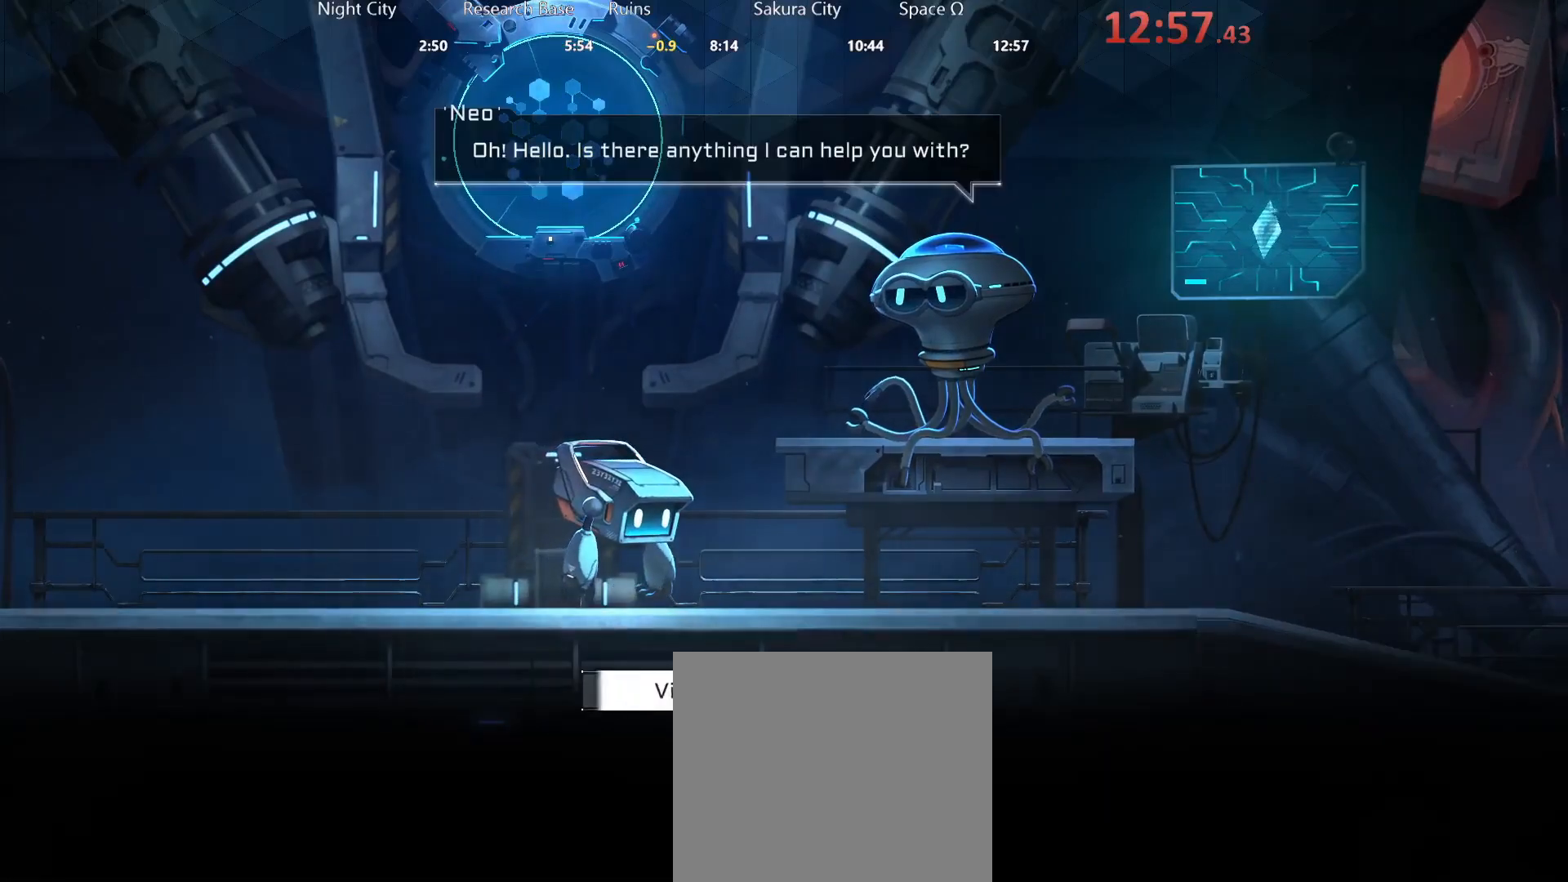
{"buttons": ["DPAD_DOWN"], "left_stick": "center", "right_stick": "center", "events": [[417, "DPAD_DOWN", "down"]]}
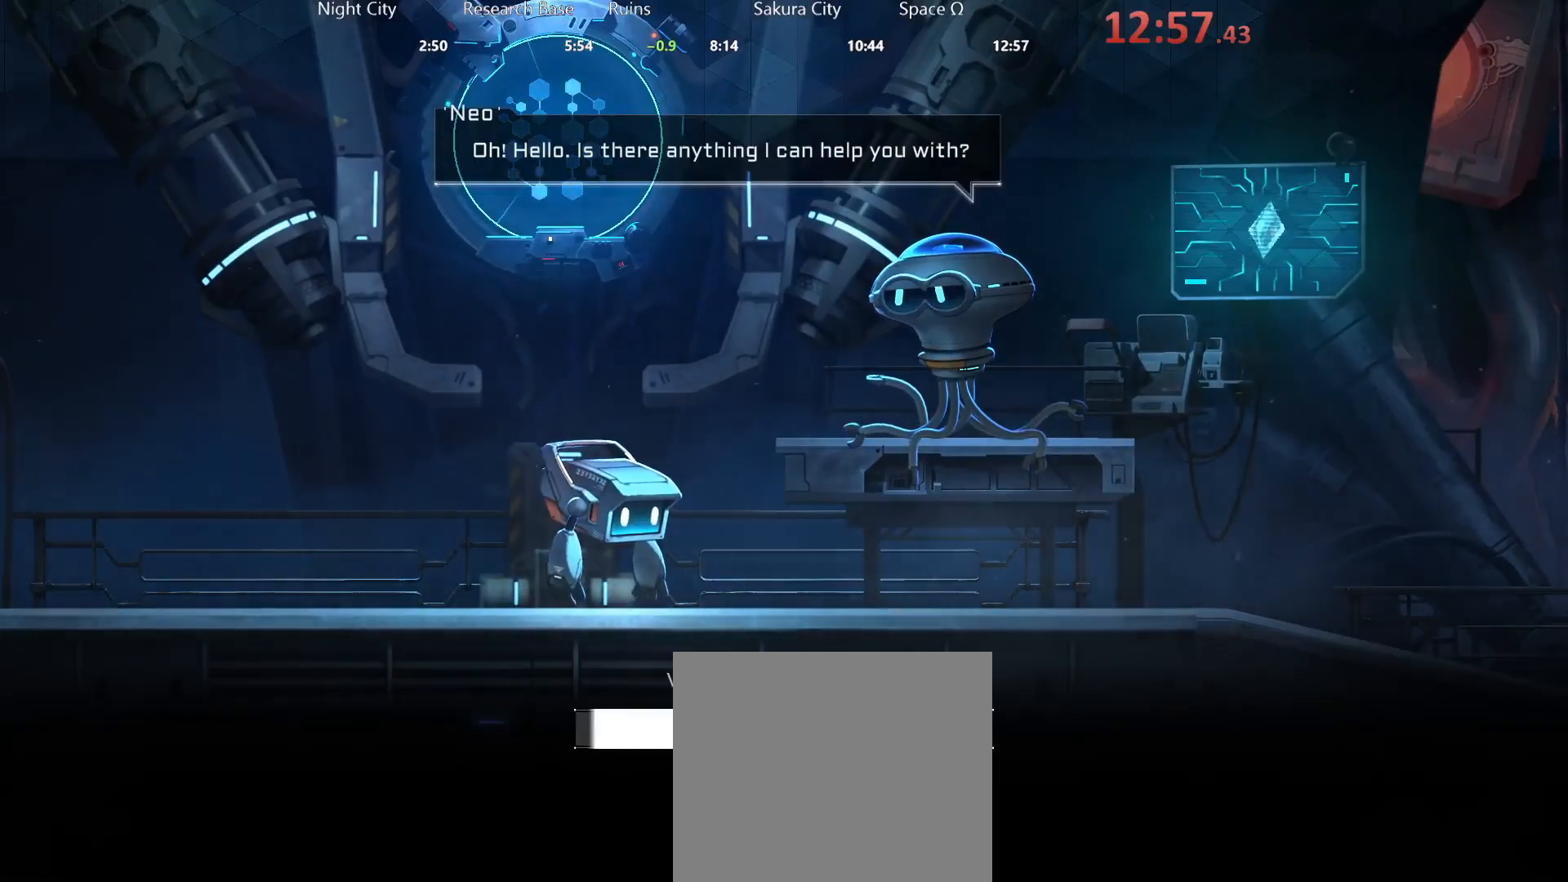
{"buttons": [], "left_stick": "center", "right_stick": "center", "events": [[17, "DPAD_DOWN", "up"], [200, "A", "down"], [250, "A", "up"]]}
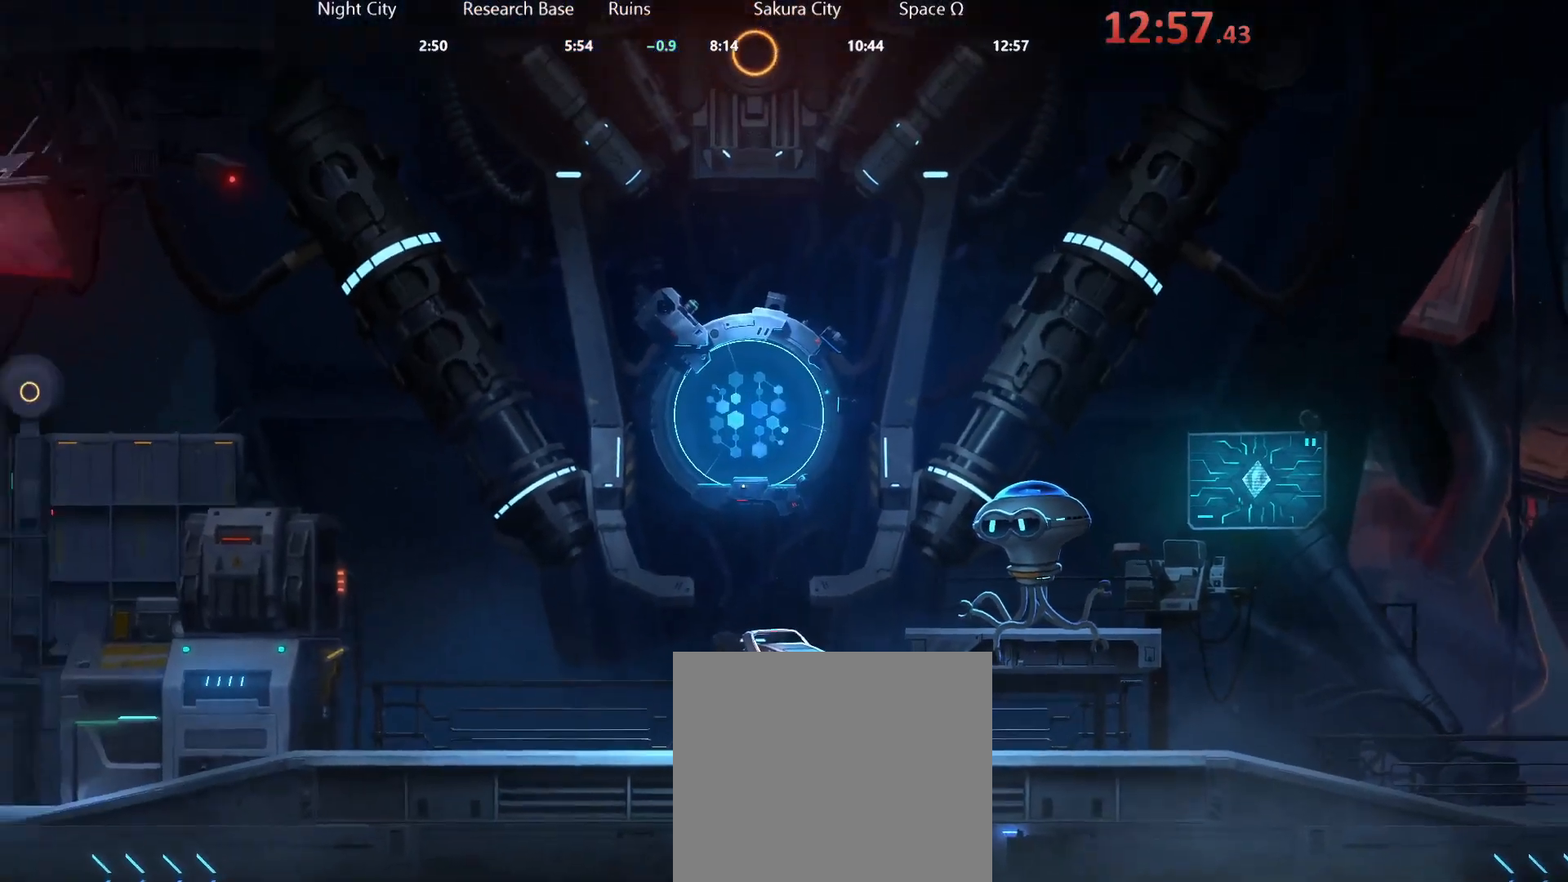
{"buttons": [], "left_stick": "center", "right_stick": "center", "events": []}
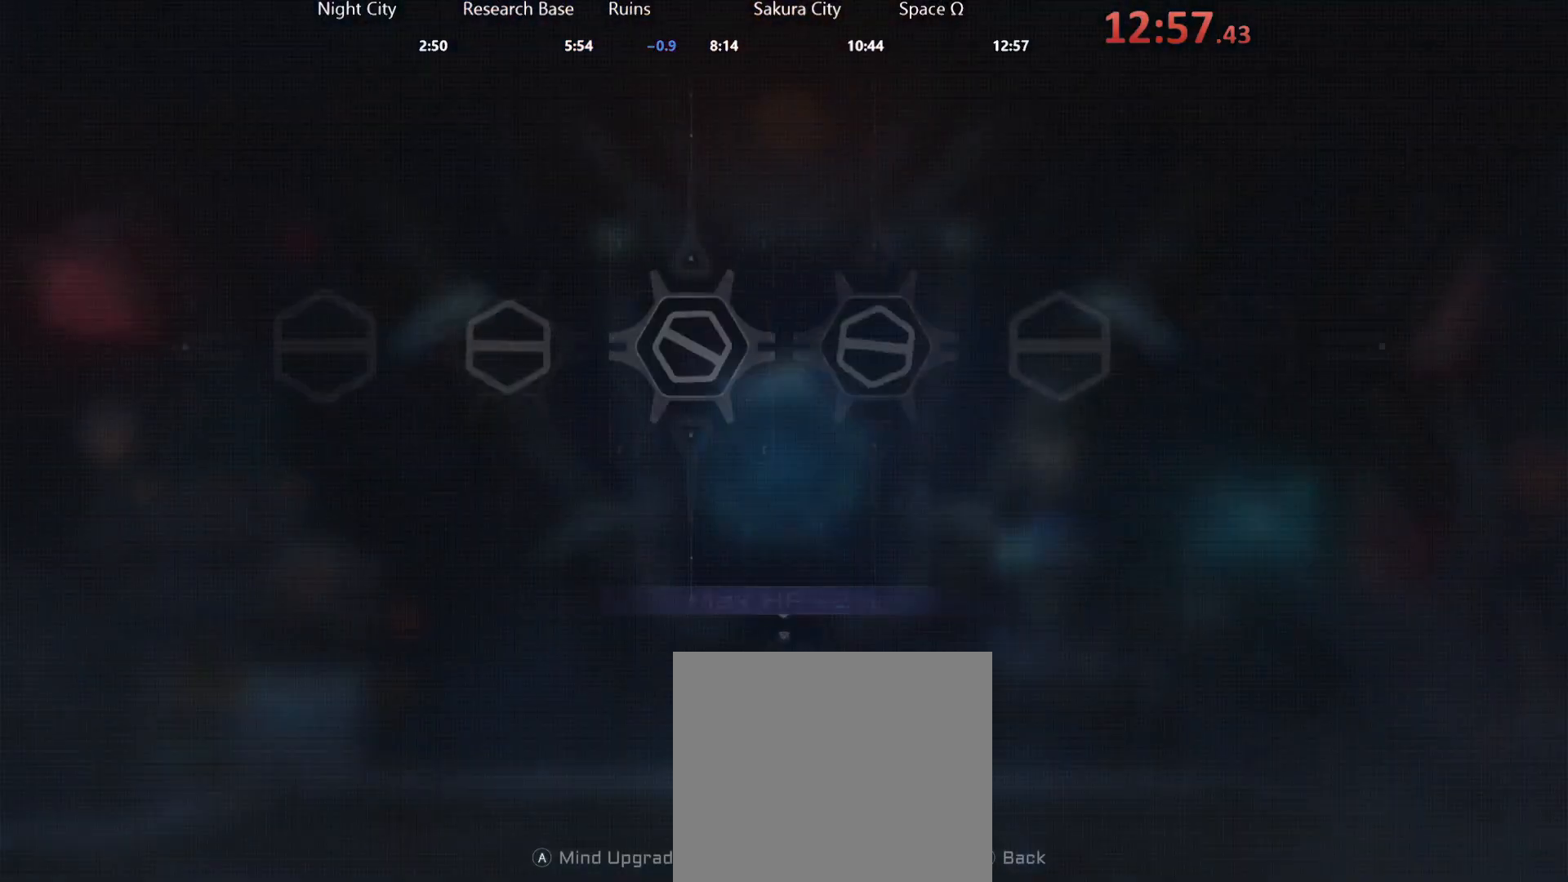
{"buttons": ["B"], "left_stick": "center", "right_stick": "center", "events": [[467, "B", "down"]]}
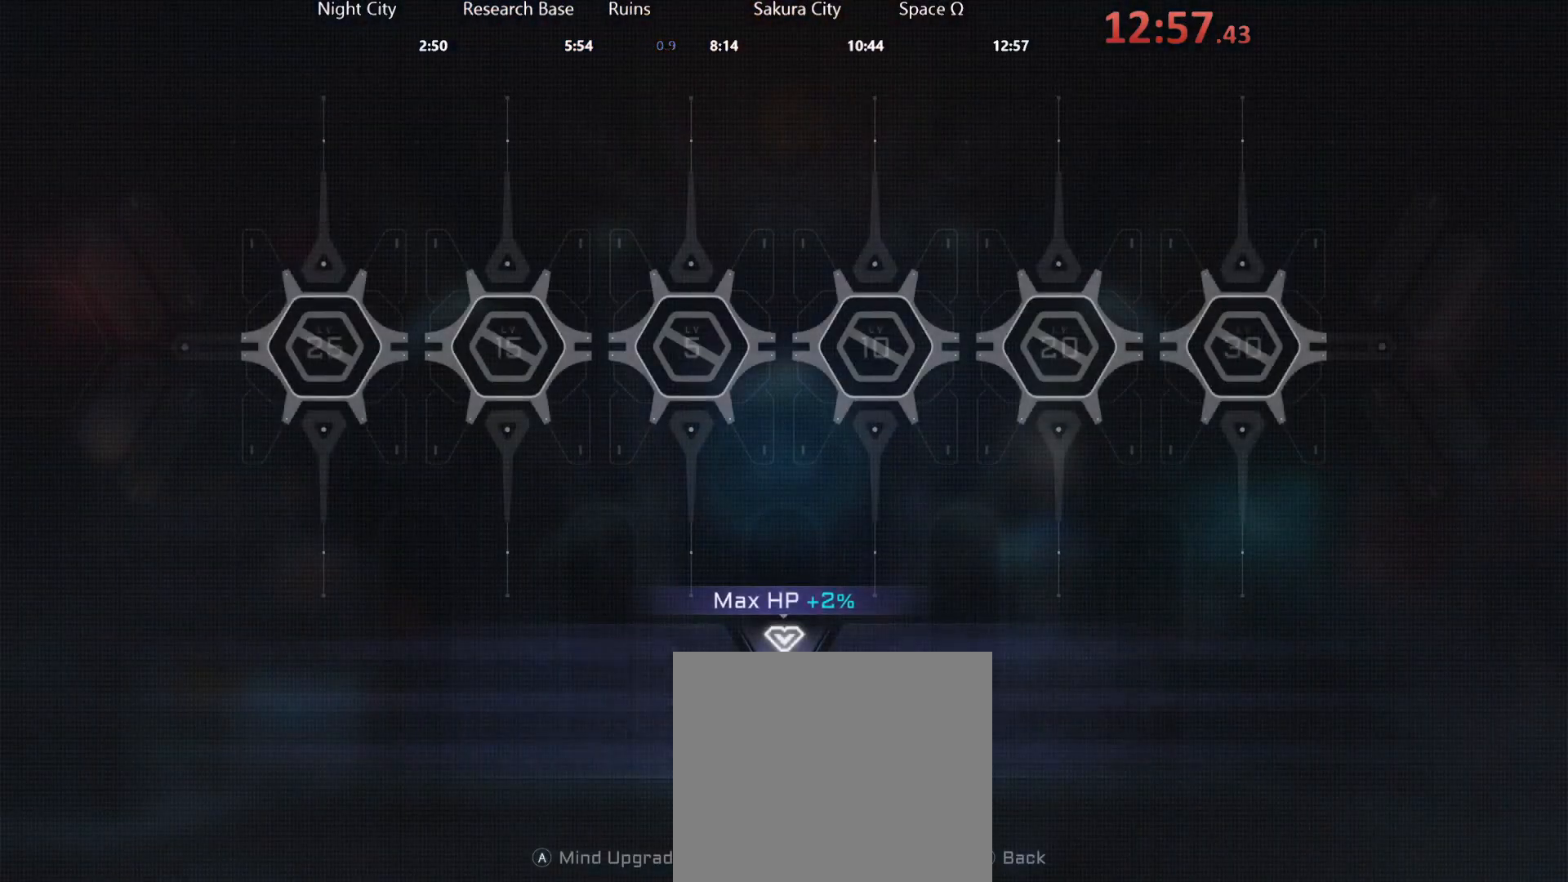
{"buttons": ["R2"], "left_stick": "center", "right_stick": "center", "events": [[33, "B", "up"], [150, "R2", "down"], [233, "R2", "up"], [300, "R2", "down"], [383, "R2", "up"], [433, "R2", "down"]]}
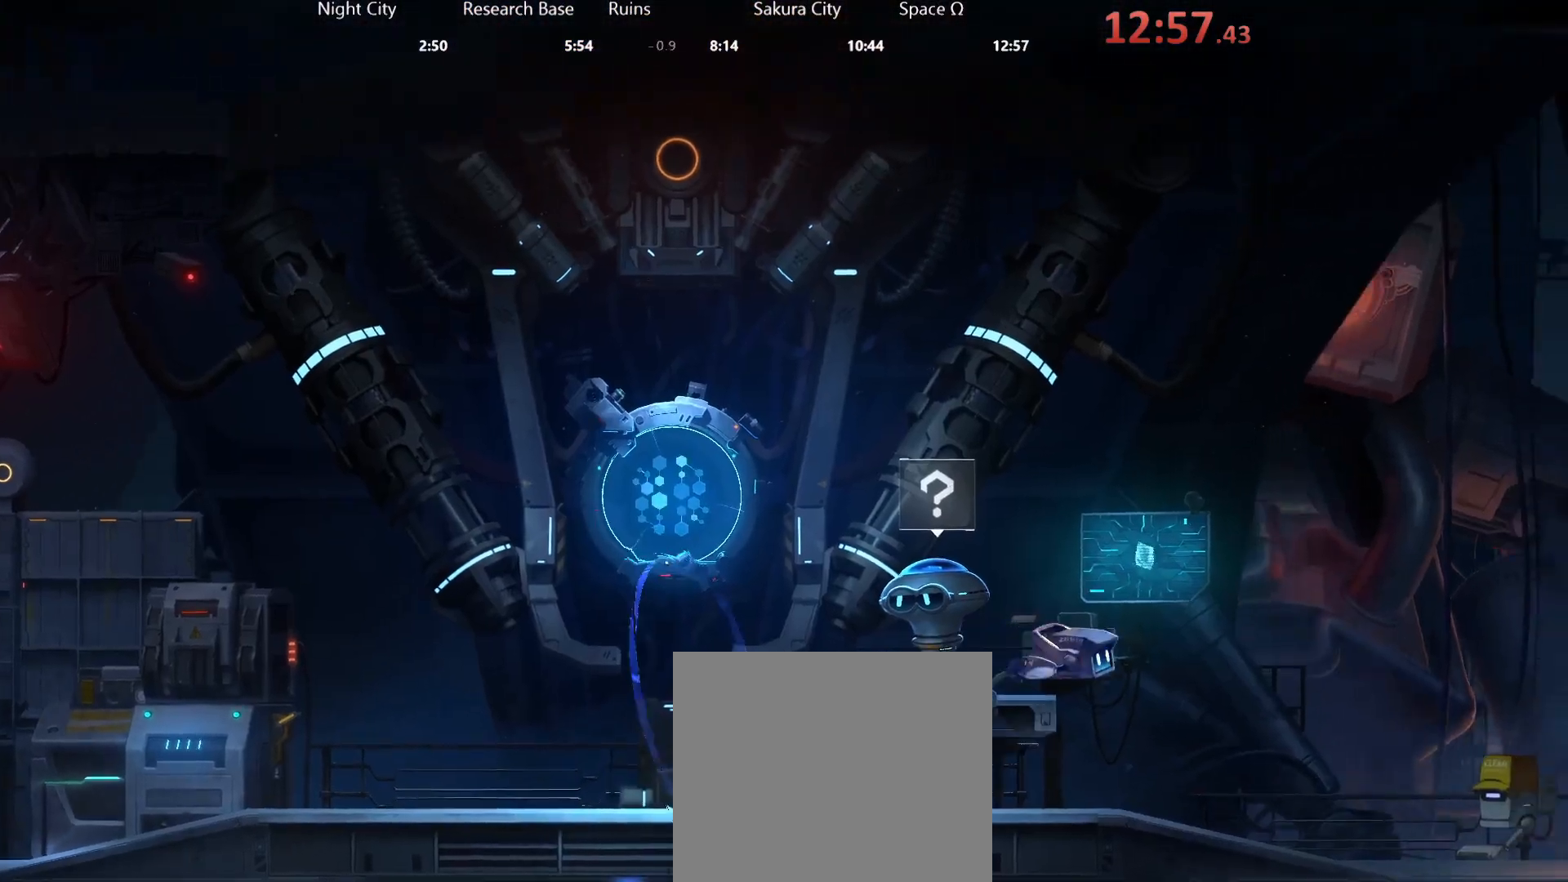
{"buttons": ["R2"], "left_stick": "center", "right_stick": "center", "events": [[33, "R2", "up"], [100, "R2", "down"], [200, "R2", "up"], [267, "R2", "down"], [367, "R2", "up"], [433, "R2", "down"]]}
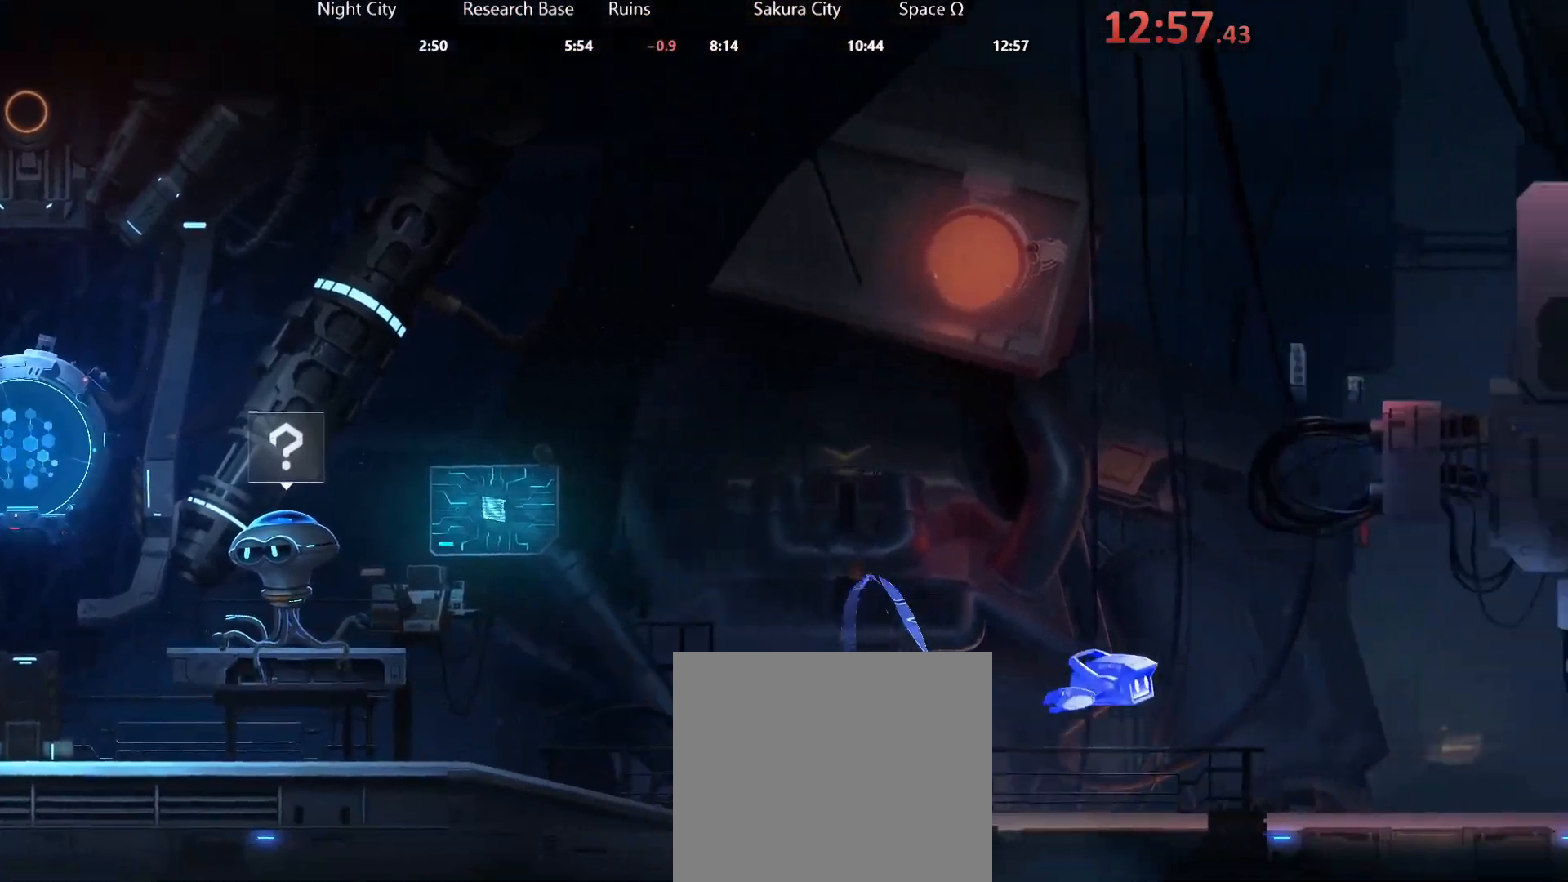
{"buttons": ["R2"], "left_stick": "center", "right_stick": "center", "events": [[67, "R2", "up"], [133, "R2", "down"], [233, "R2", "up"], [317, "R2", "down"], [400, "R2", "up"], [483, "R2", "down"]]}
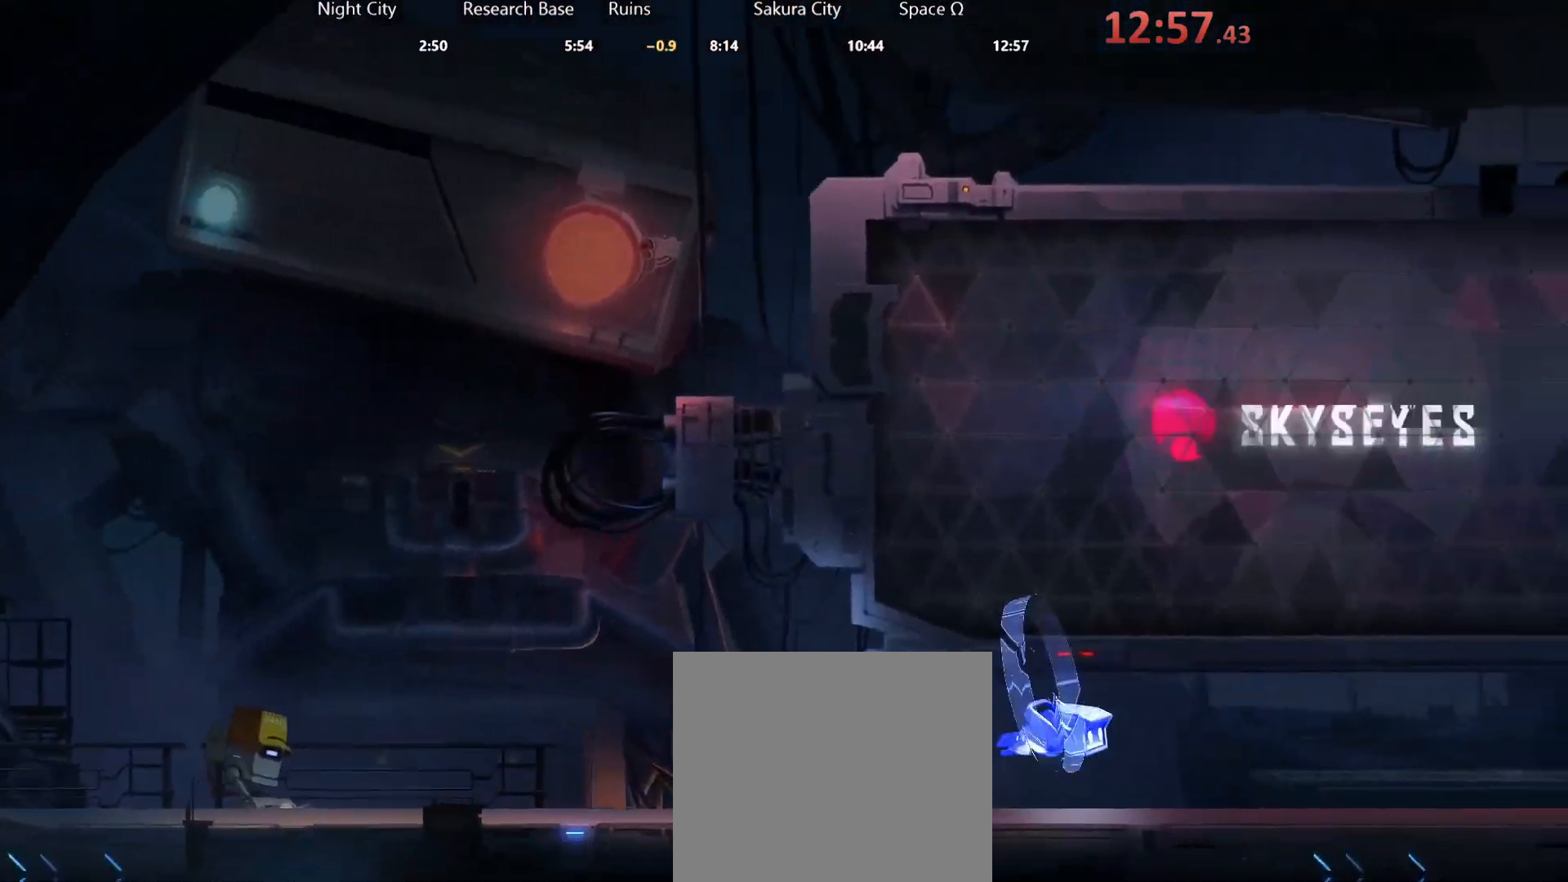
{"buttons": ["R2"], "left_stick": "center", "right_stick": "center", "events": [[67, "R2", "up"], [133, "R2", "down"], [217, "R2", "up"], [300, "R2", "down"], [383, "R2", "up"], [450, "R2", "down"]]}
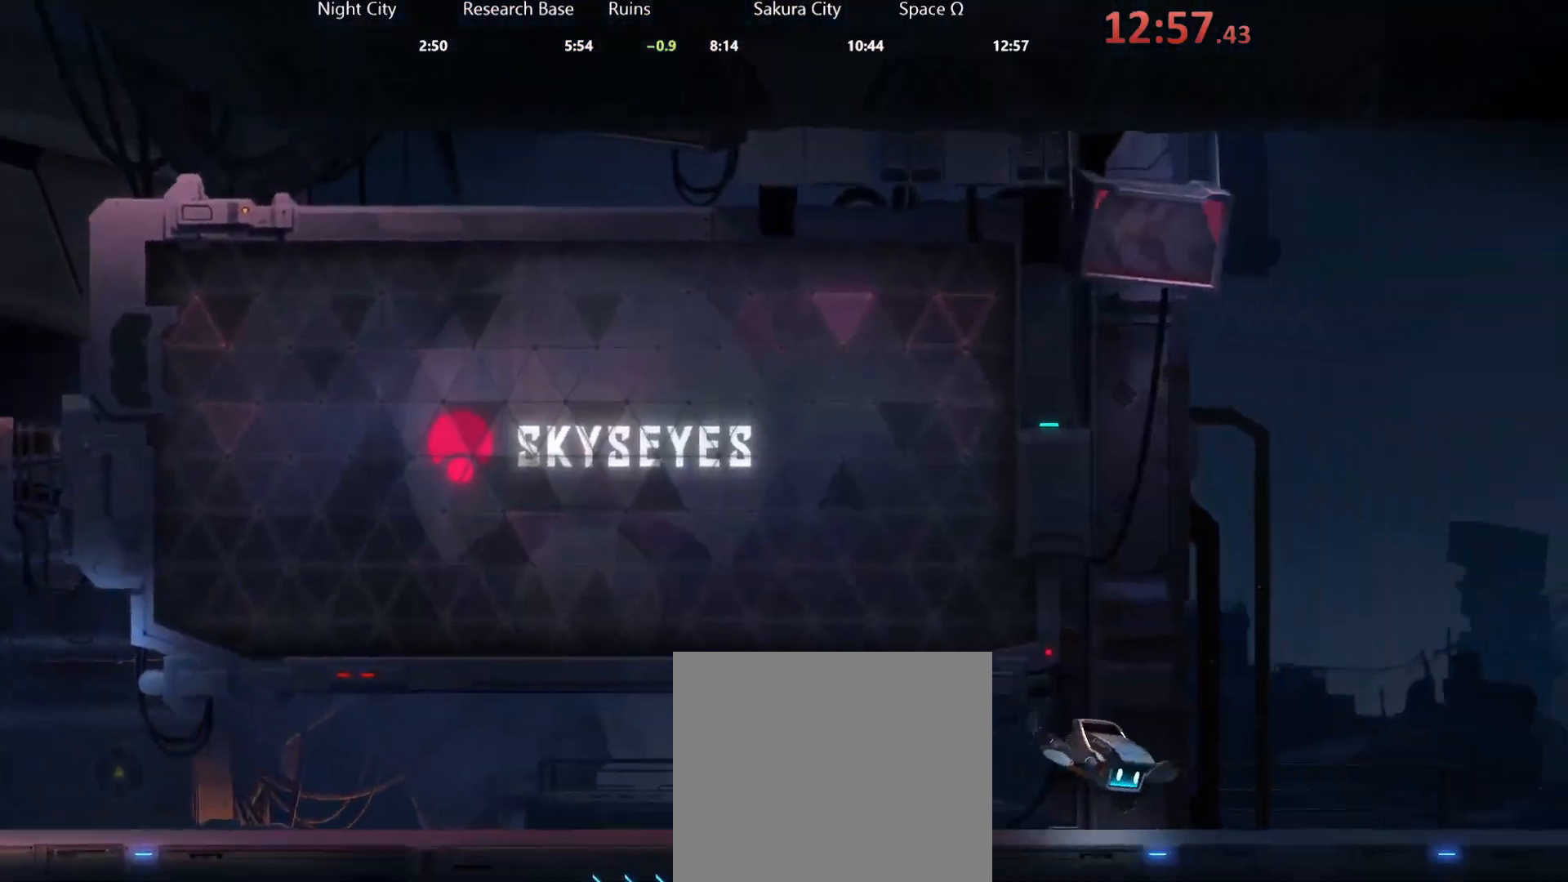
{"buttons": [], "left_stick": "center", "right_stick": "center", "events": [[50, "R2", "up"], [83, "R2", "down"], [183, "R2", "up"], [417, "X", "down"], [467, "X", "up"]]}
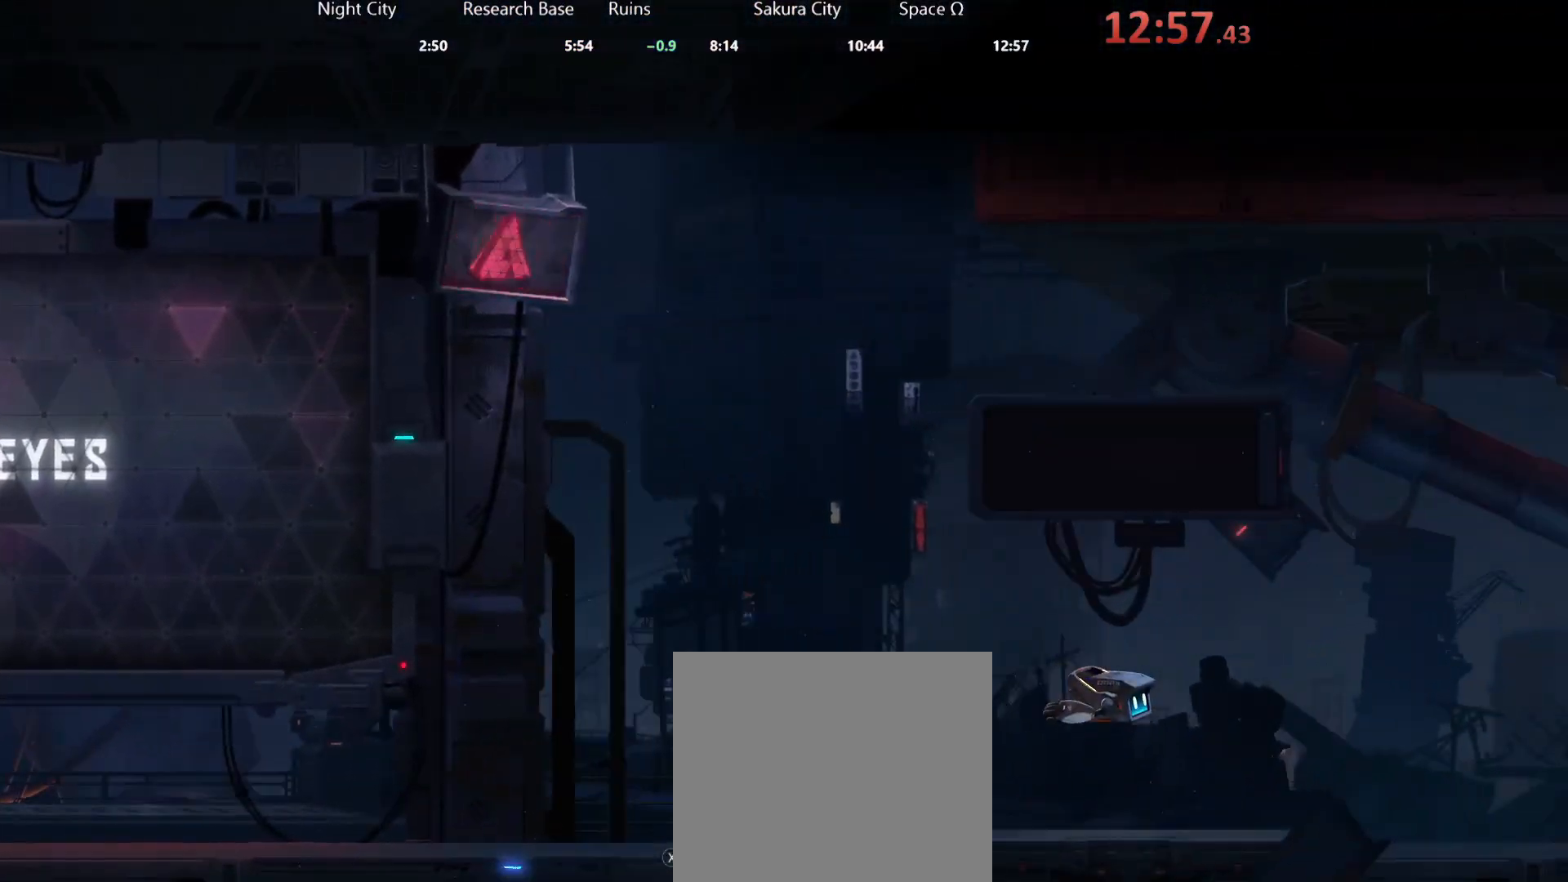
{"buttons": [], "left_stick": "center", "right_stick": "center", "events": []}
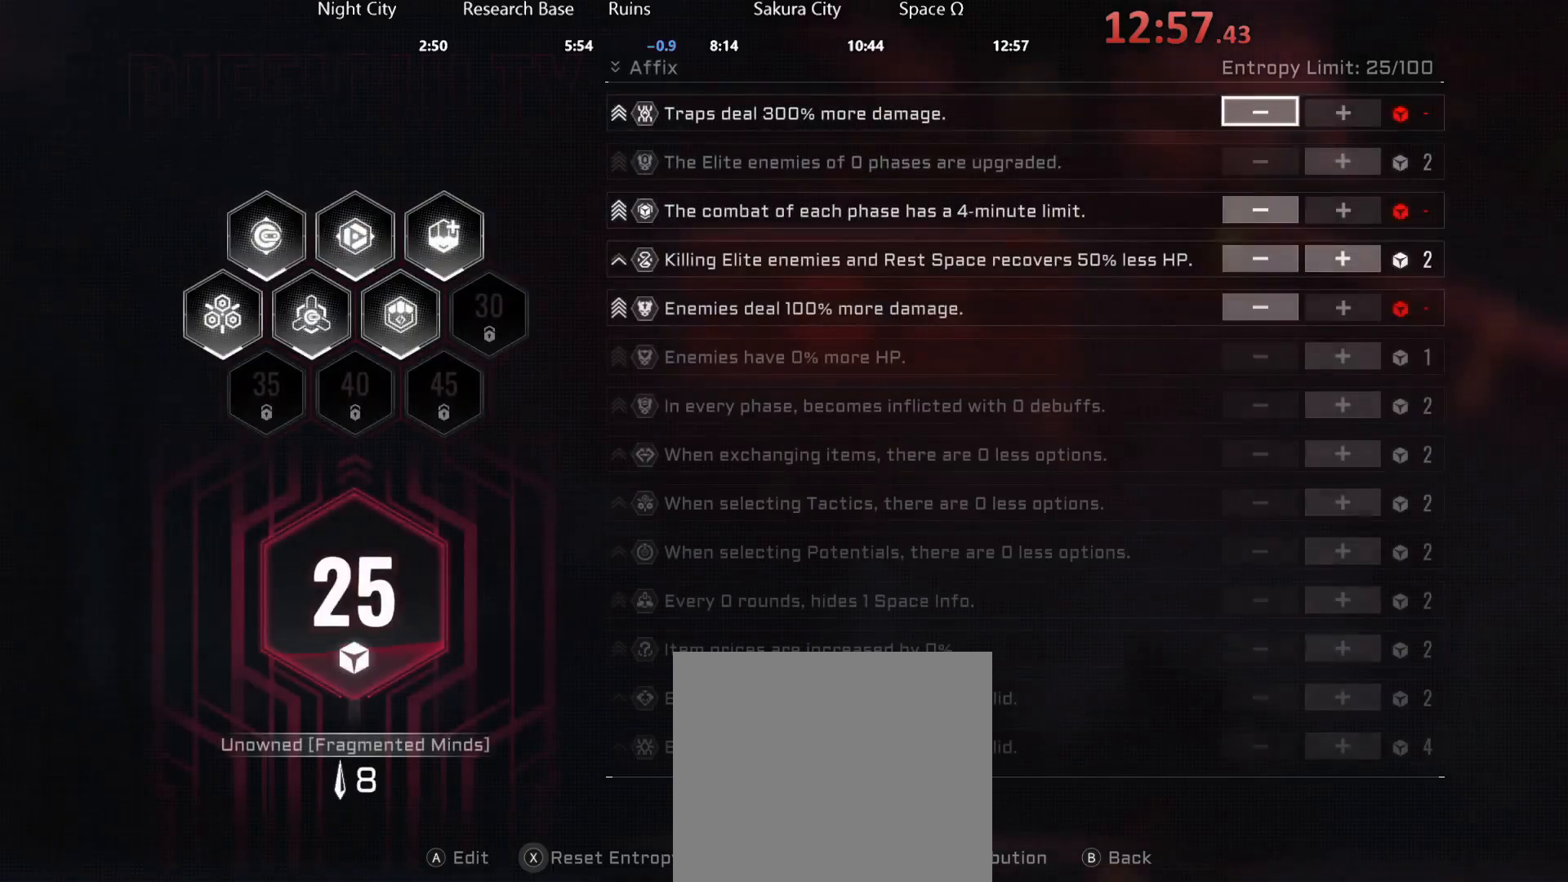
{"buttons": [], "left_stick": "center", "right_stick": "center", "events": []}
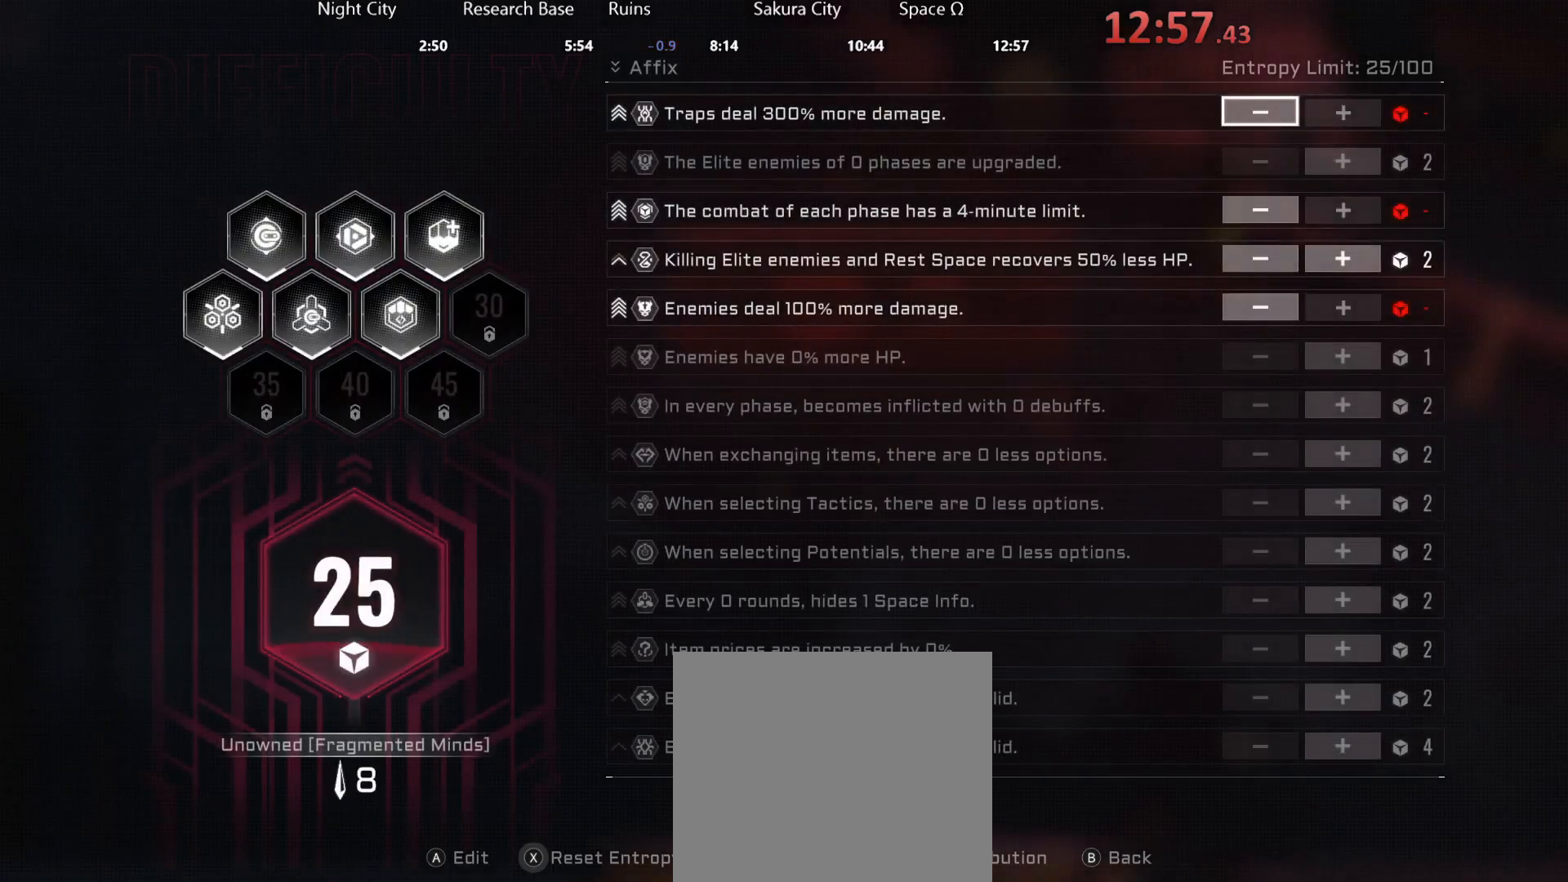
{"buttons": [], "left_stick": "center", "right_stick": "center", "events": [[167, "B", "down"], [200, "B", "up"]]}
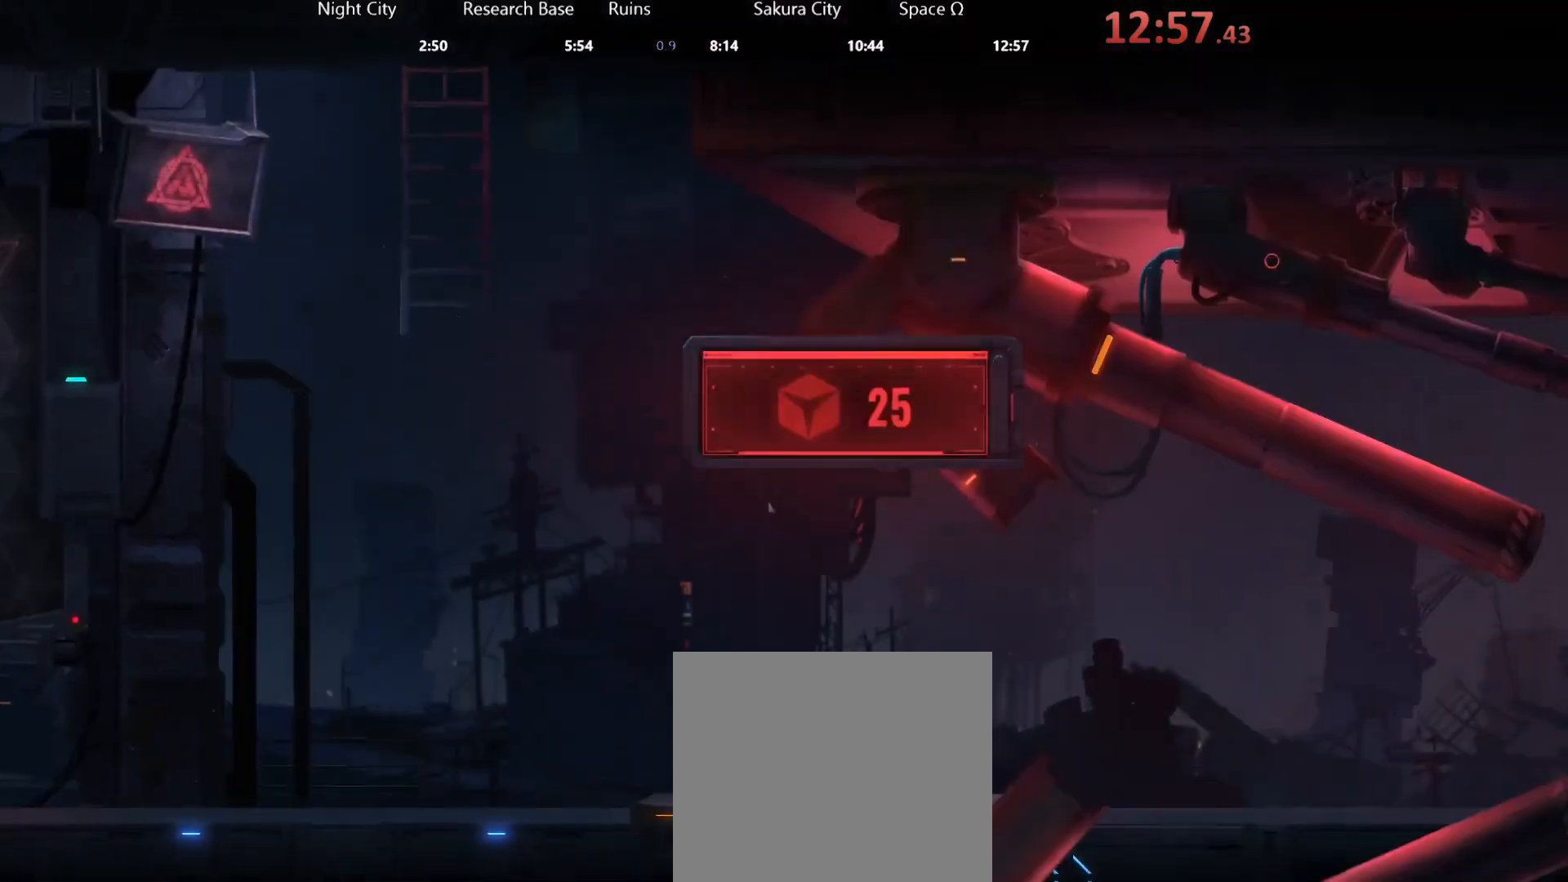
{"buttons": [], "left_stick": "center", "right_stick": "center", "events": []}
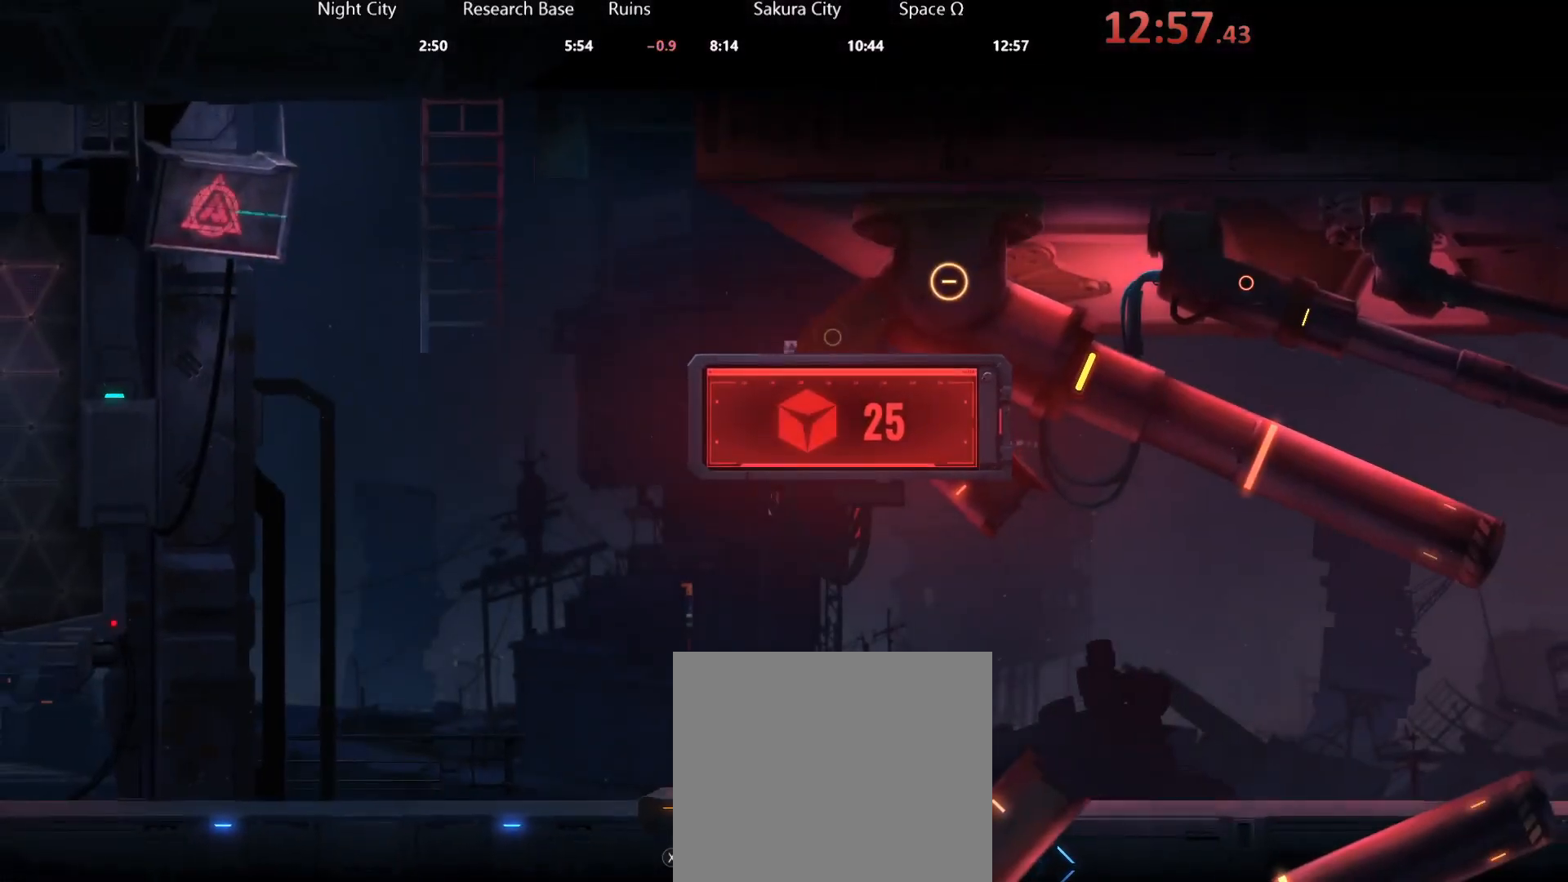
{"buttons": [], "left_stick": "center", "right_stick": "center", "events": []}
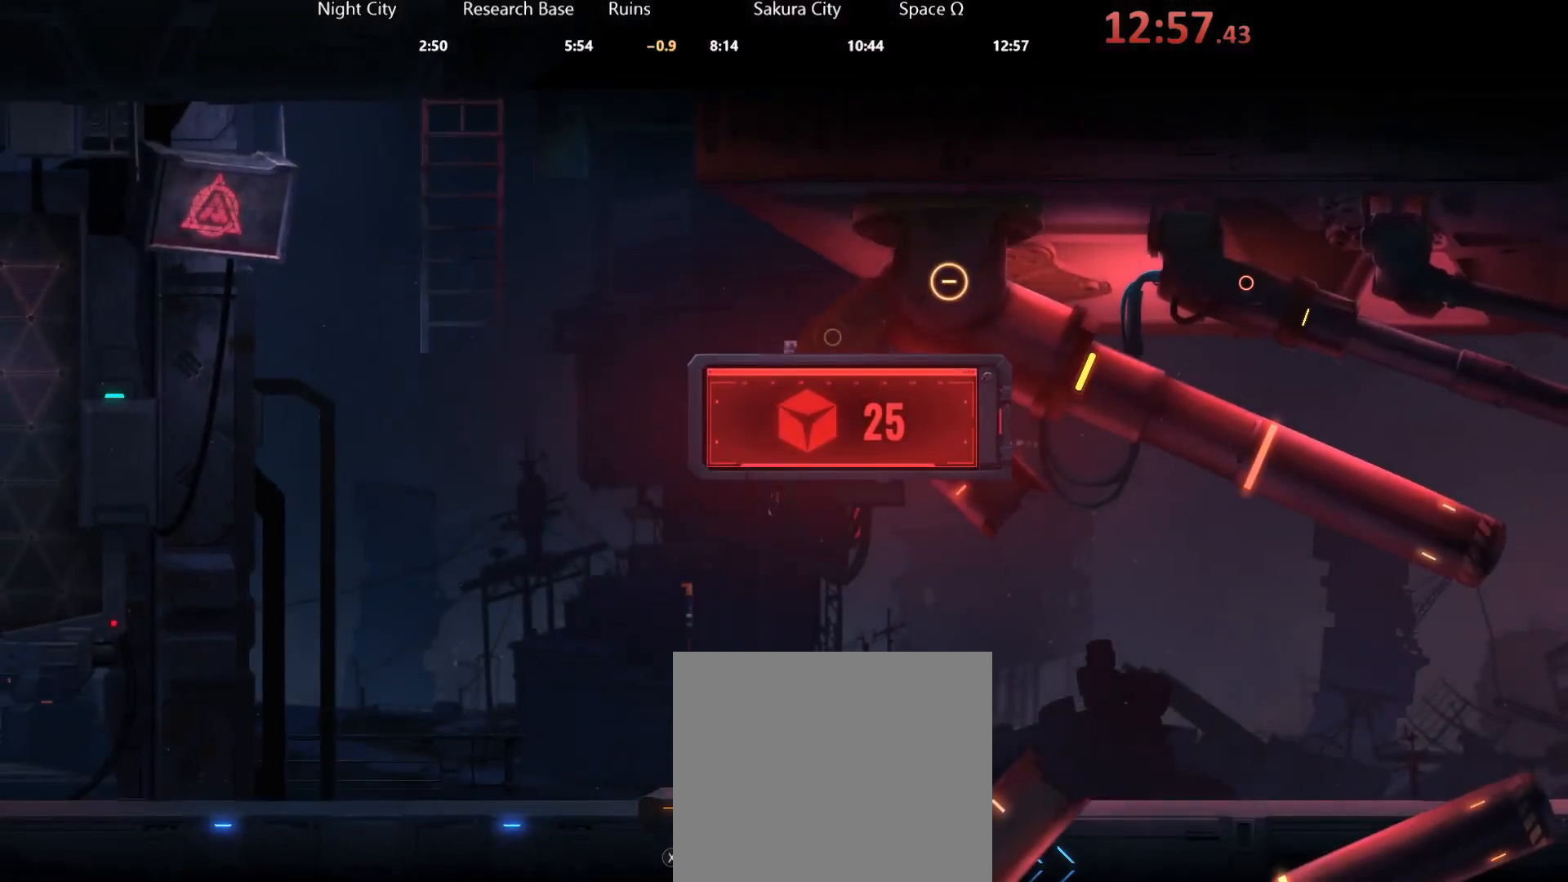
{"buttons": [], "left_stick": "center", "right_stick": "center", "events": []}
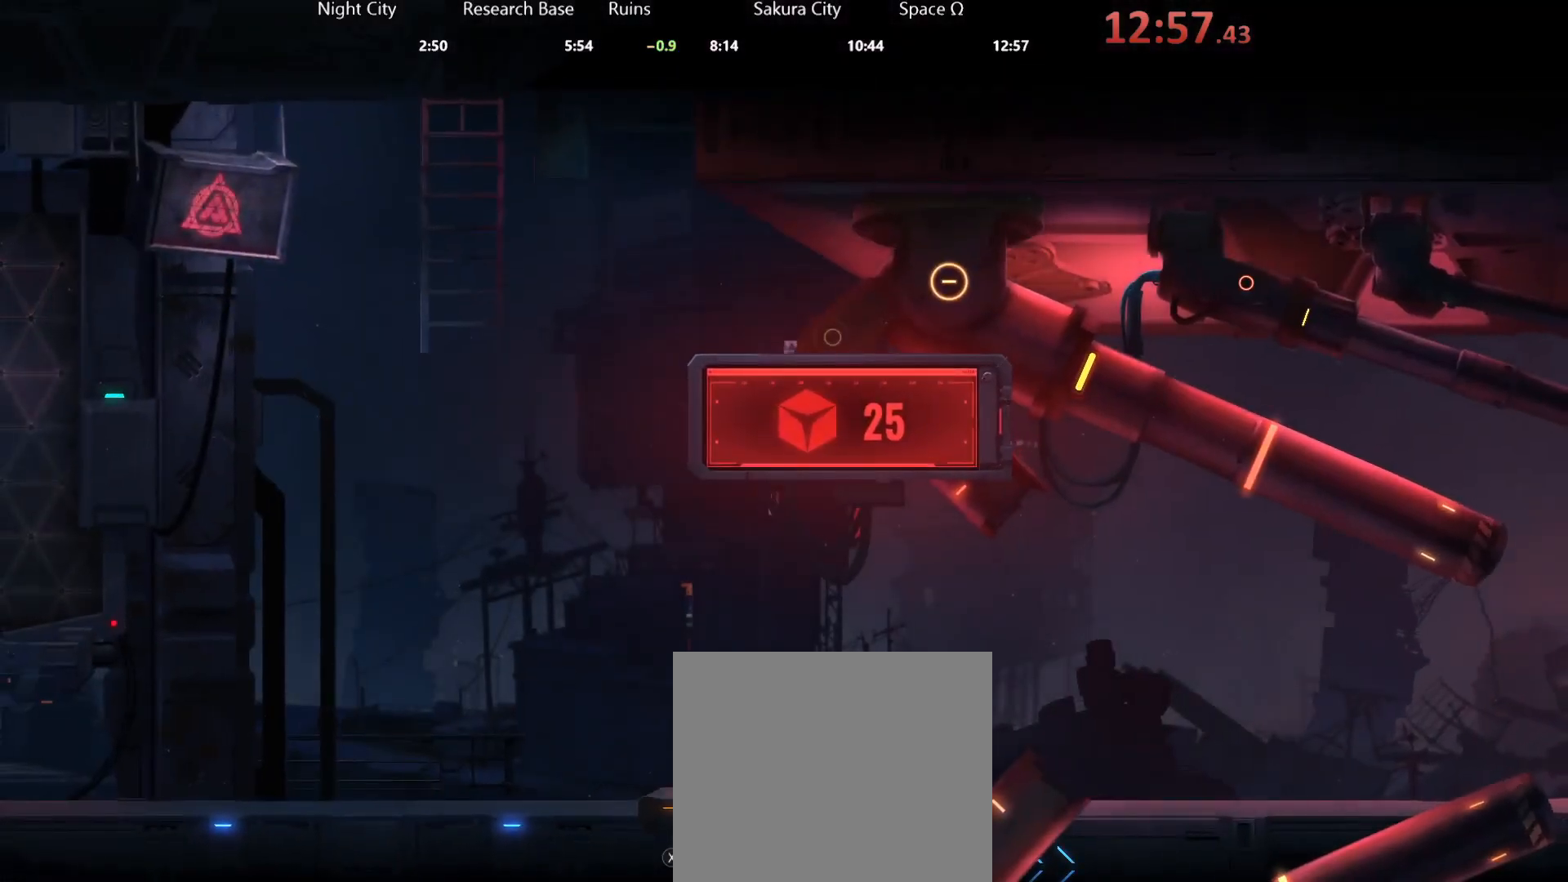
{"buttons": [], "left_stick": "center", "right_stick": "center", "events": []}
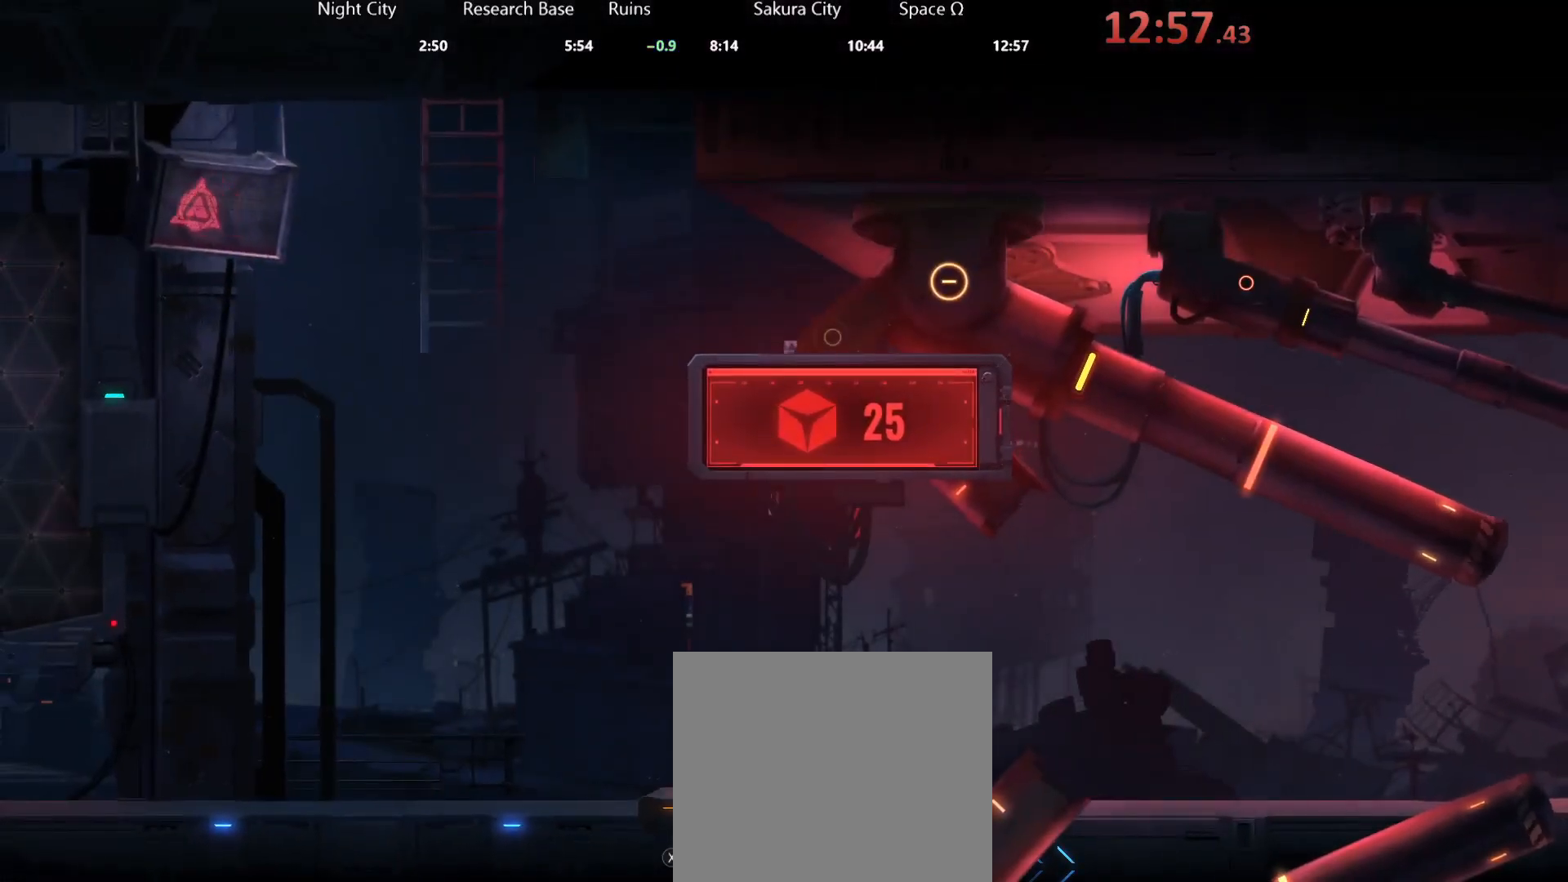
{"buttons": [], "left_stick": "center", "right_stick": "center", "events": []}
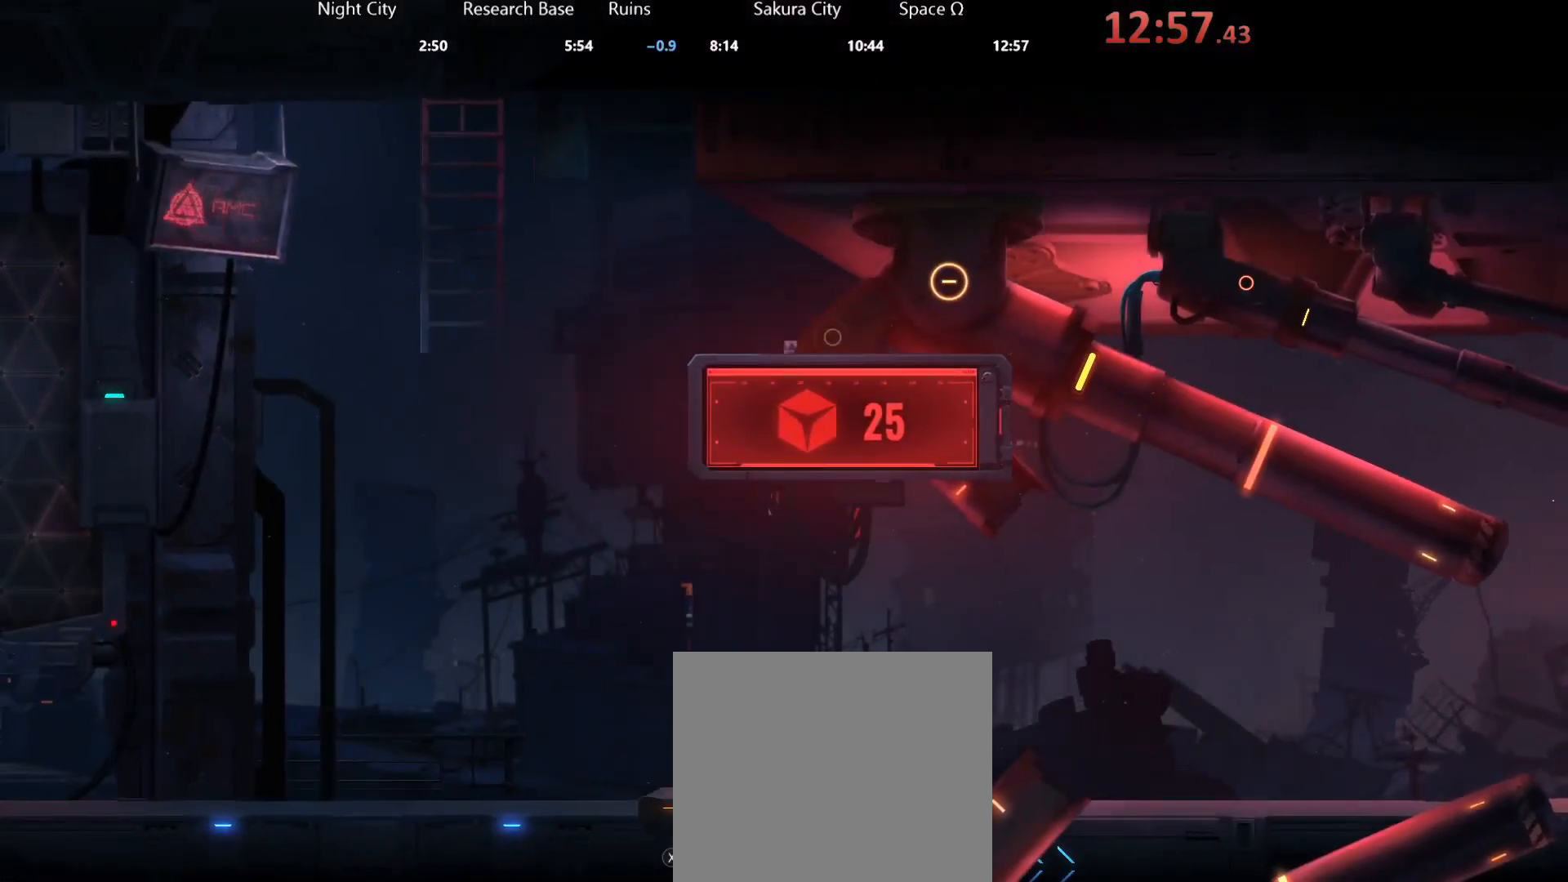
{"buttons": [], "left_stick": "center", "right_stick": "center", "events": []}
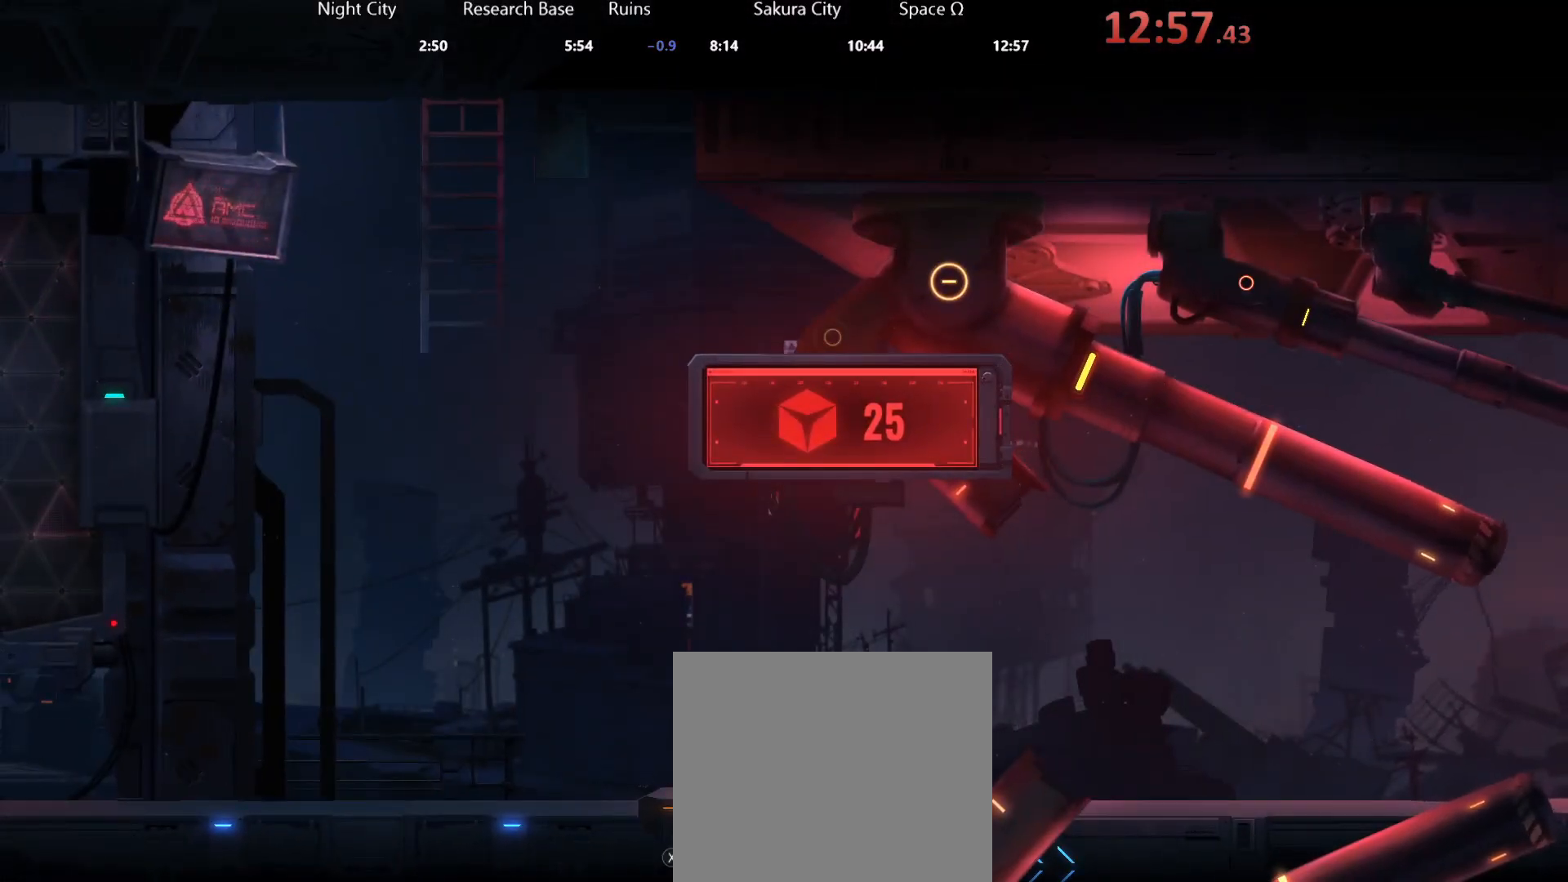
{"buttons": [], "left_stick": "center", "right_stick": "center", "events": []}